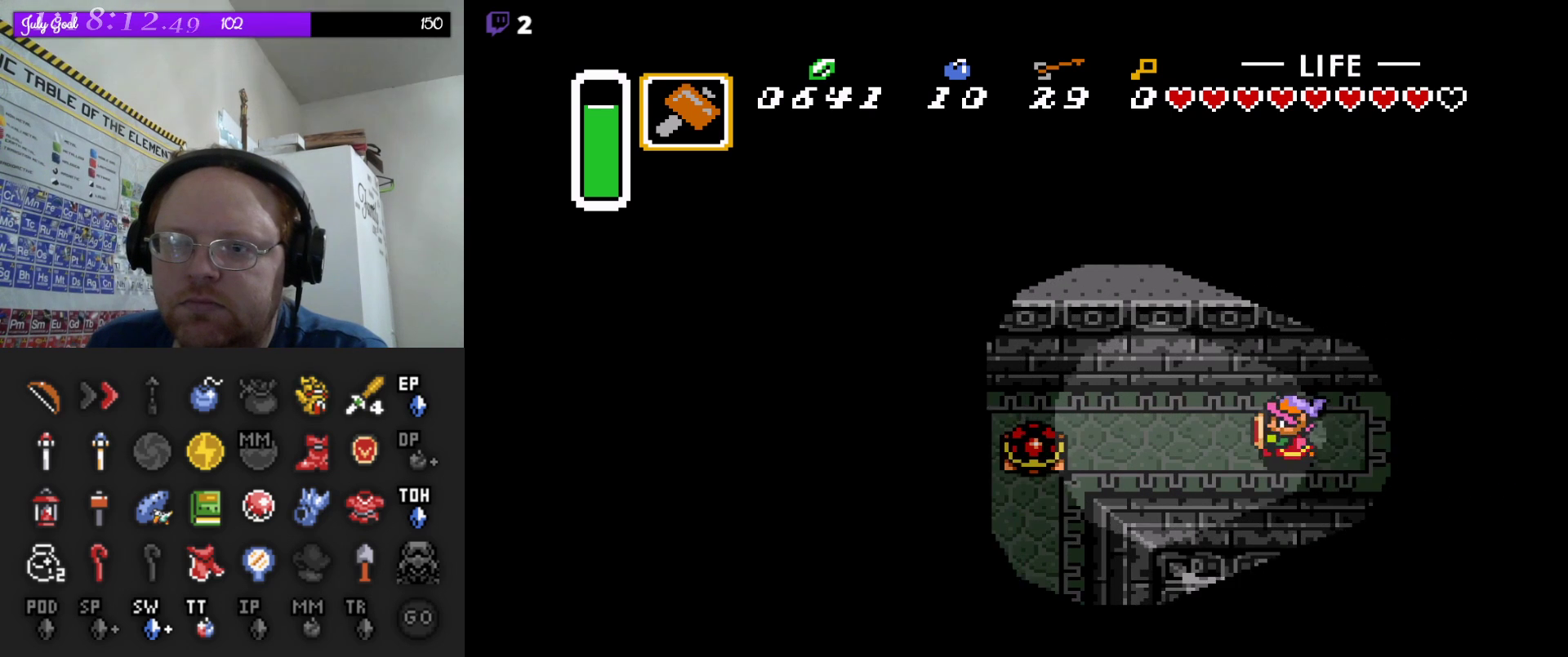
Gameplay with a controller (Nintendo layout); each line is a JSON object with the inputs held at the frame after it (dt_ms = milliseconds from this image to that frame). "events" lists button and stick changes between this image and that frame as [ms after this image, input, new state], when the widget could be followed in between. Not read: L3 R3.
{"dt_ms": 500, "buttons": ["DPAD_LEFT"]}
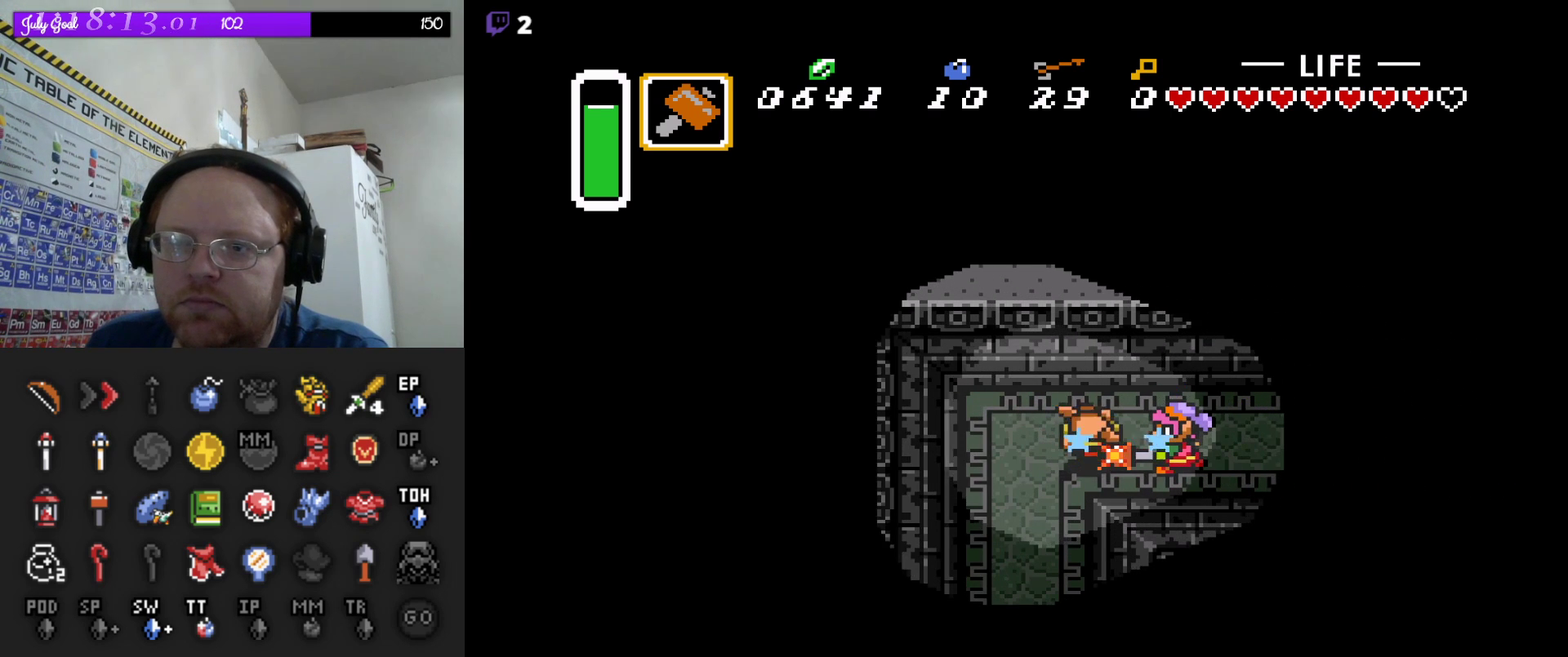
{"dt_ms": 500, "buttons": ["B", "DPAD_LEFT"], "events": [[500, "B", "down"]]}
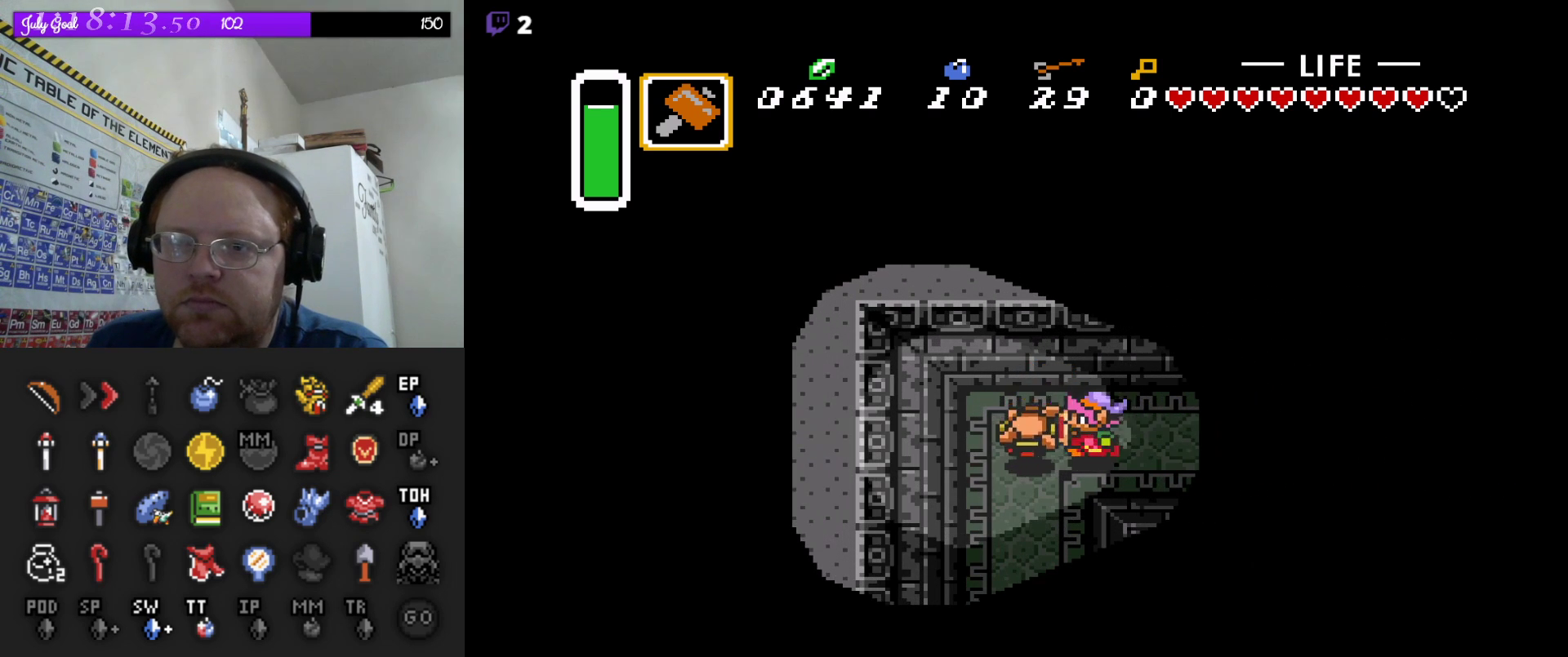
{"dt_ms": 500, "buttons": ["DPAD_DOWN"], "events": [[133, "B", "up"], [417, "DPAD_DOWN", "down"], [467, "DPAD_LEFT", "up"]]}
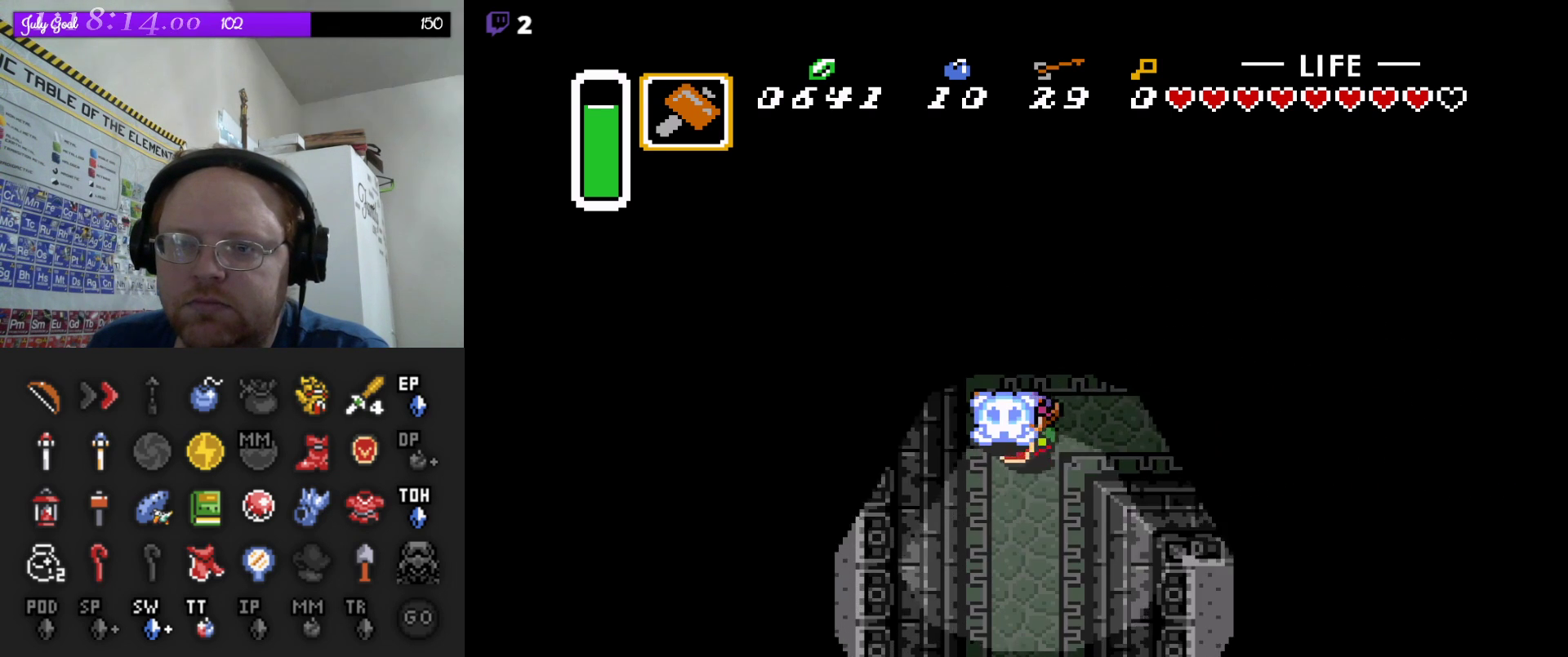
{"dt_ms": 500, "buttons": ["DPAD_DOWN"], "events": []}
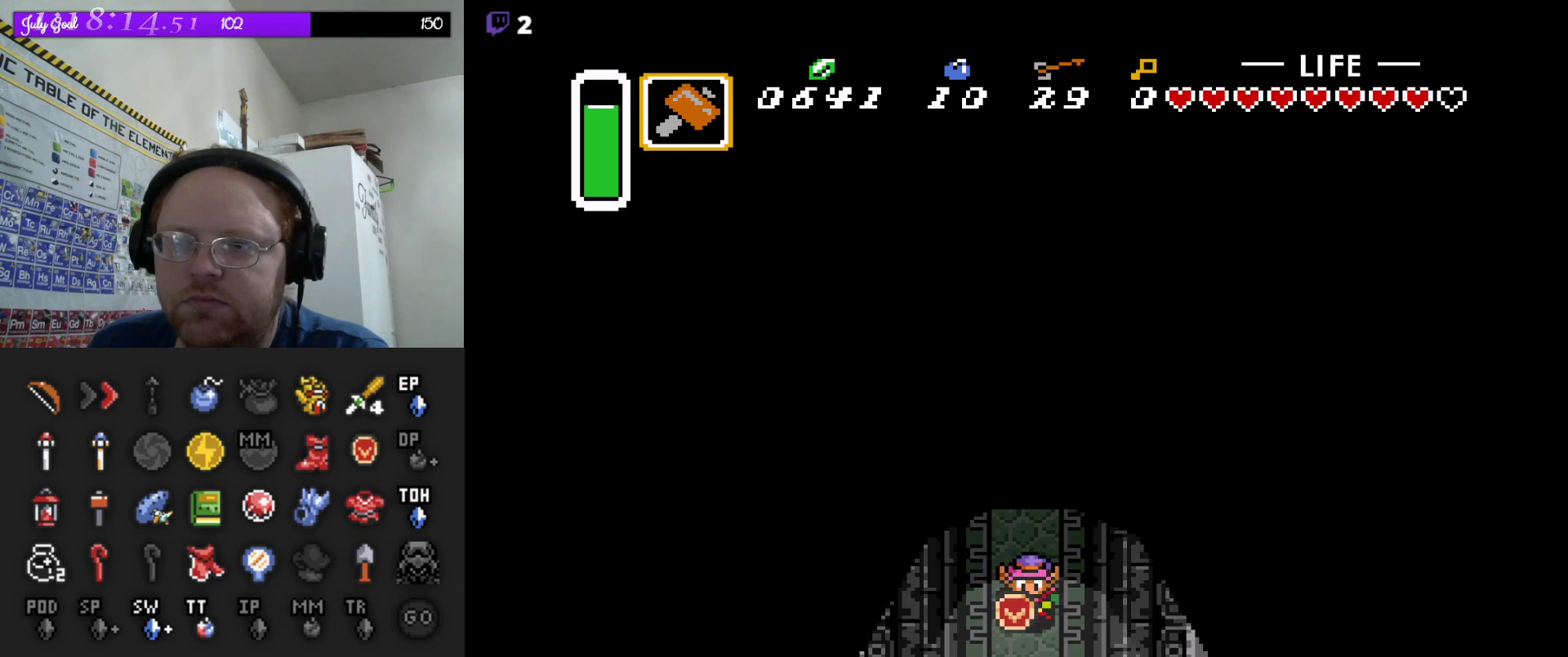
{"dt_ms": 500, "buttons": ["DPAD_DOWN"], "events": []}
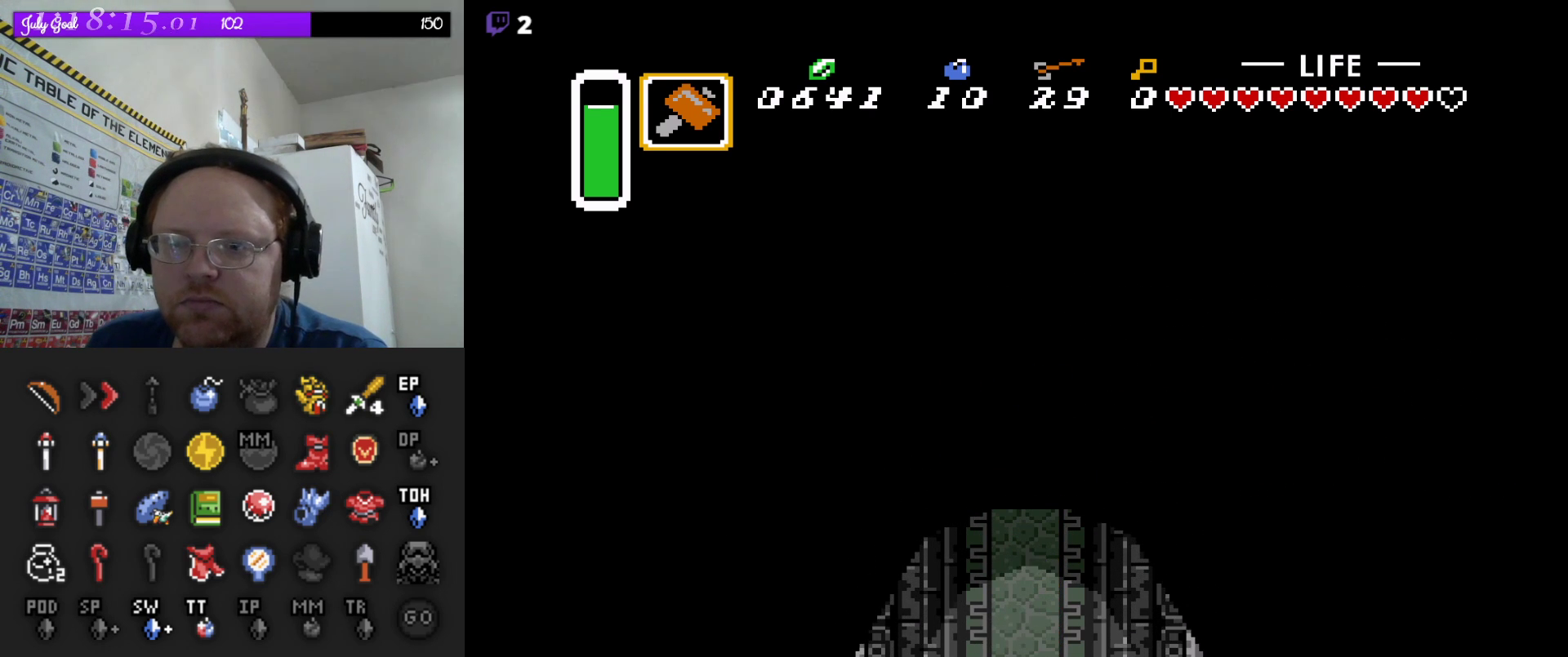
{"dt_ms": 500, "buttons": ["DPAD_DOWN"], "events": []}
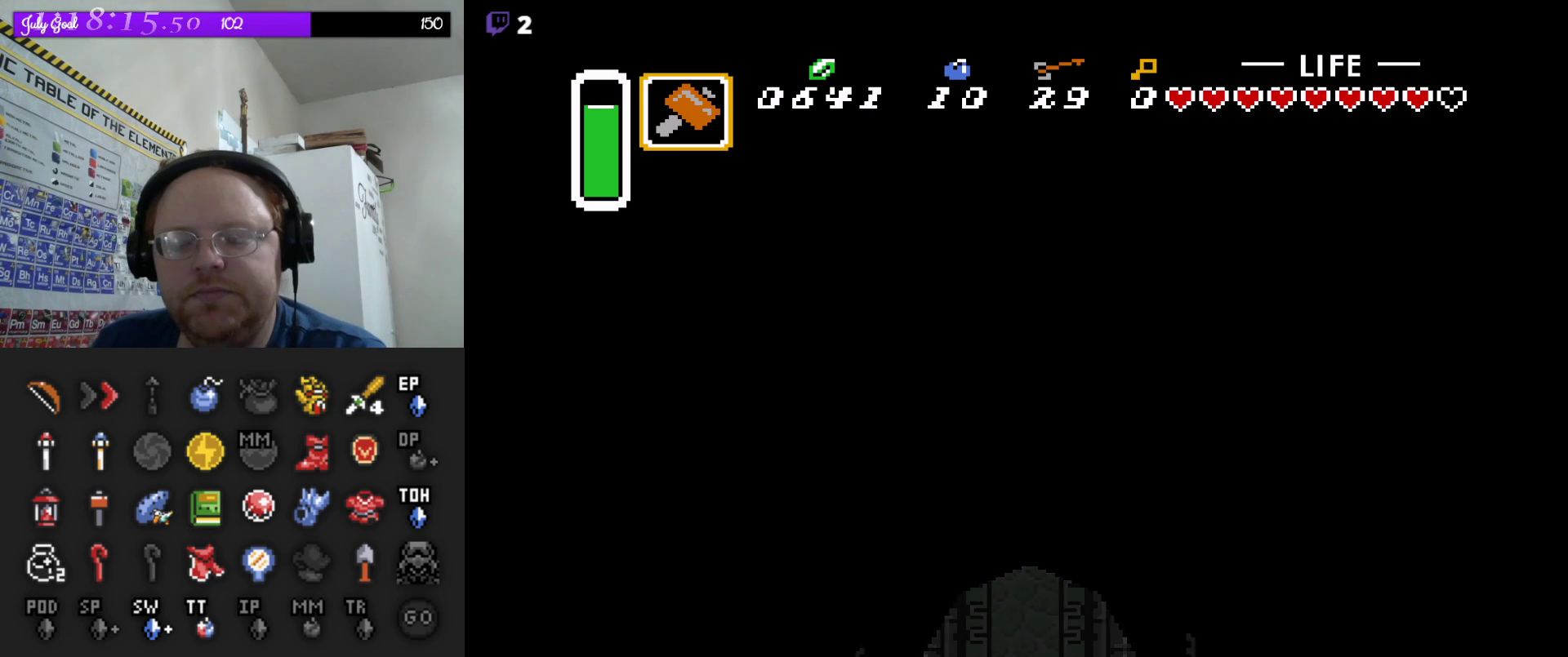
{"dt_ms": 500, "buttons": [], "events": [[233, "DPAD_DOWN", "up"]]}
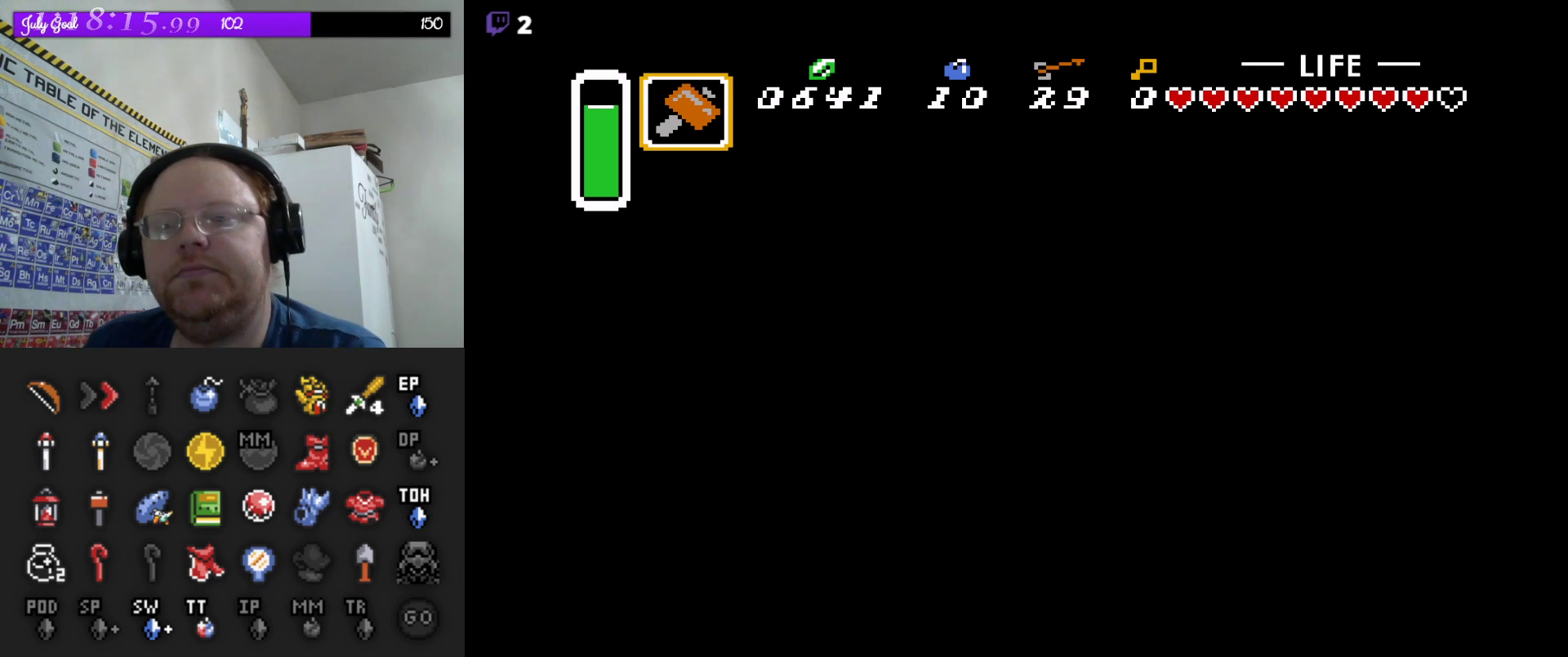
{"dt_ms": 500, "buttons": [], "events": []}
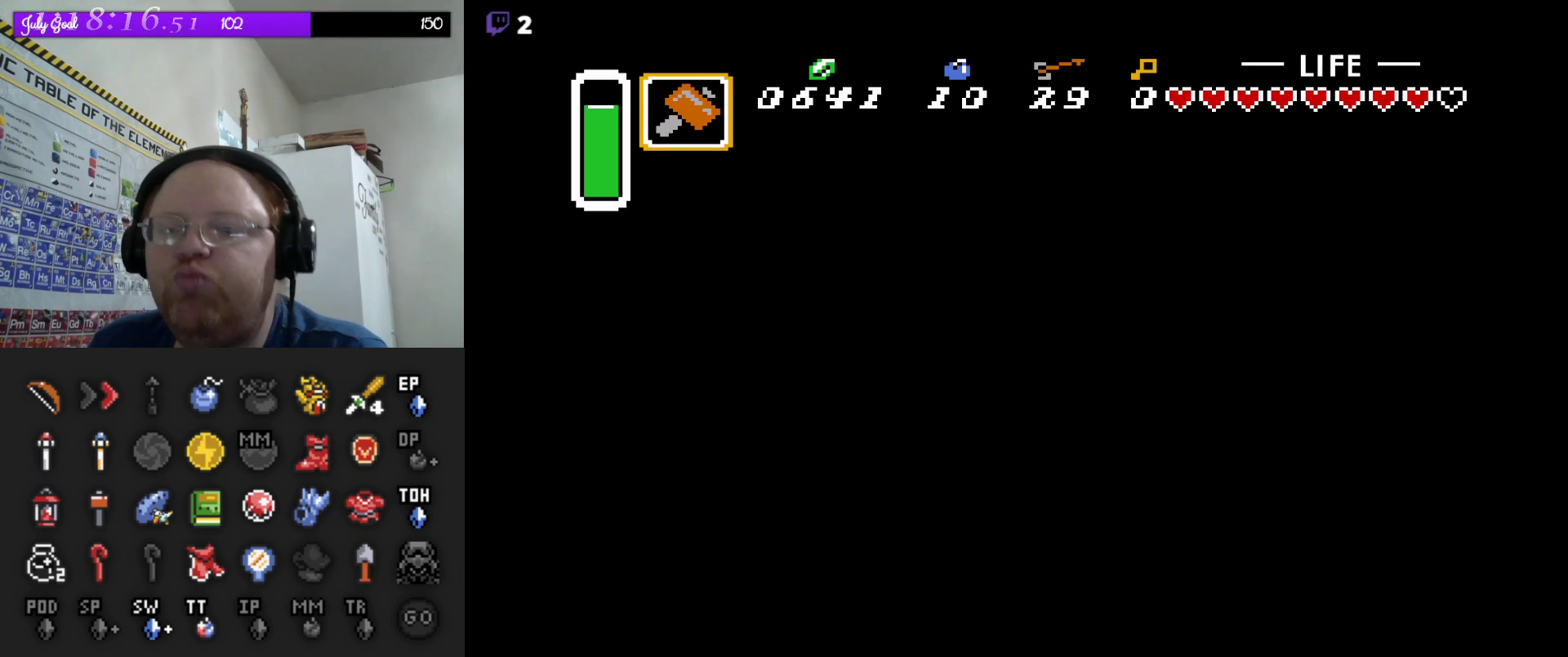
{"dt_ms": 500, "buttons": [], "events": []}
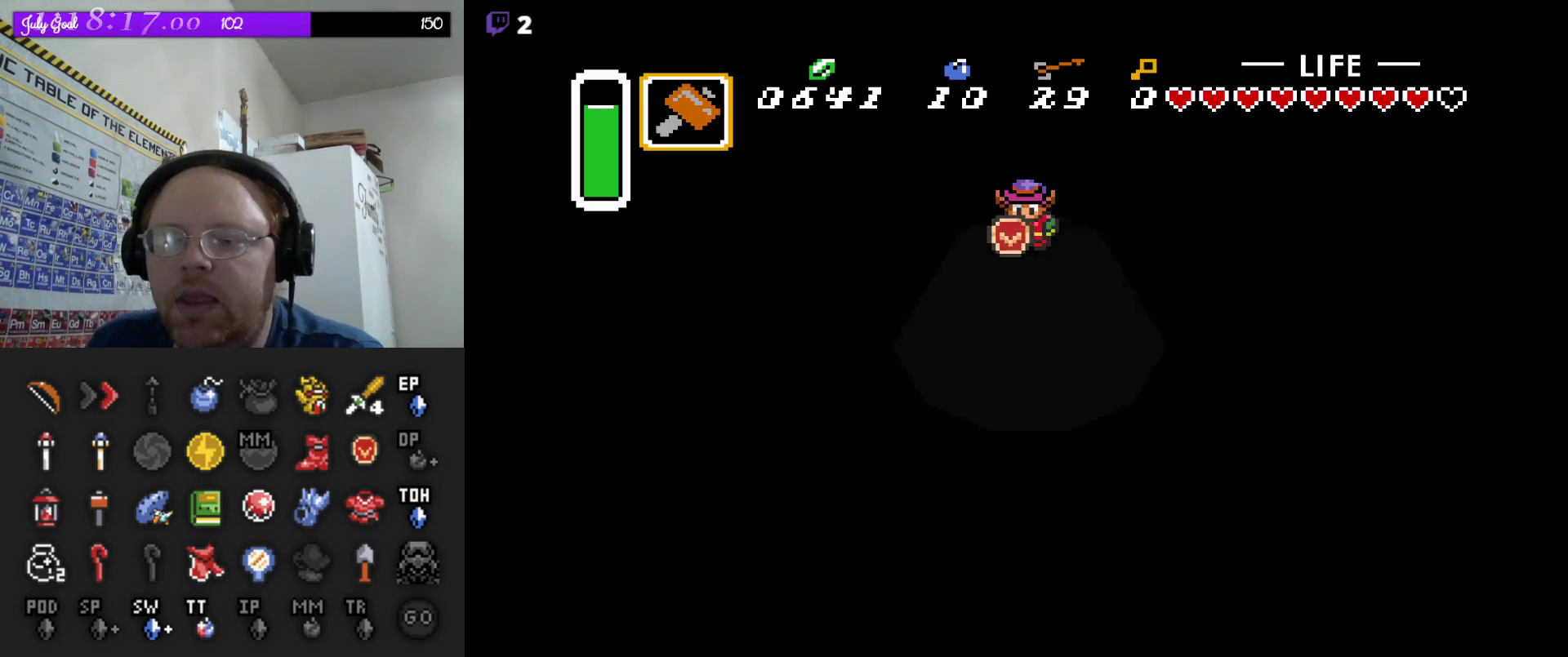
{"dt_ms": 500, "buttons": [], "events": []}
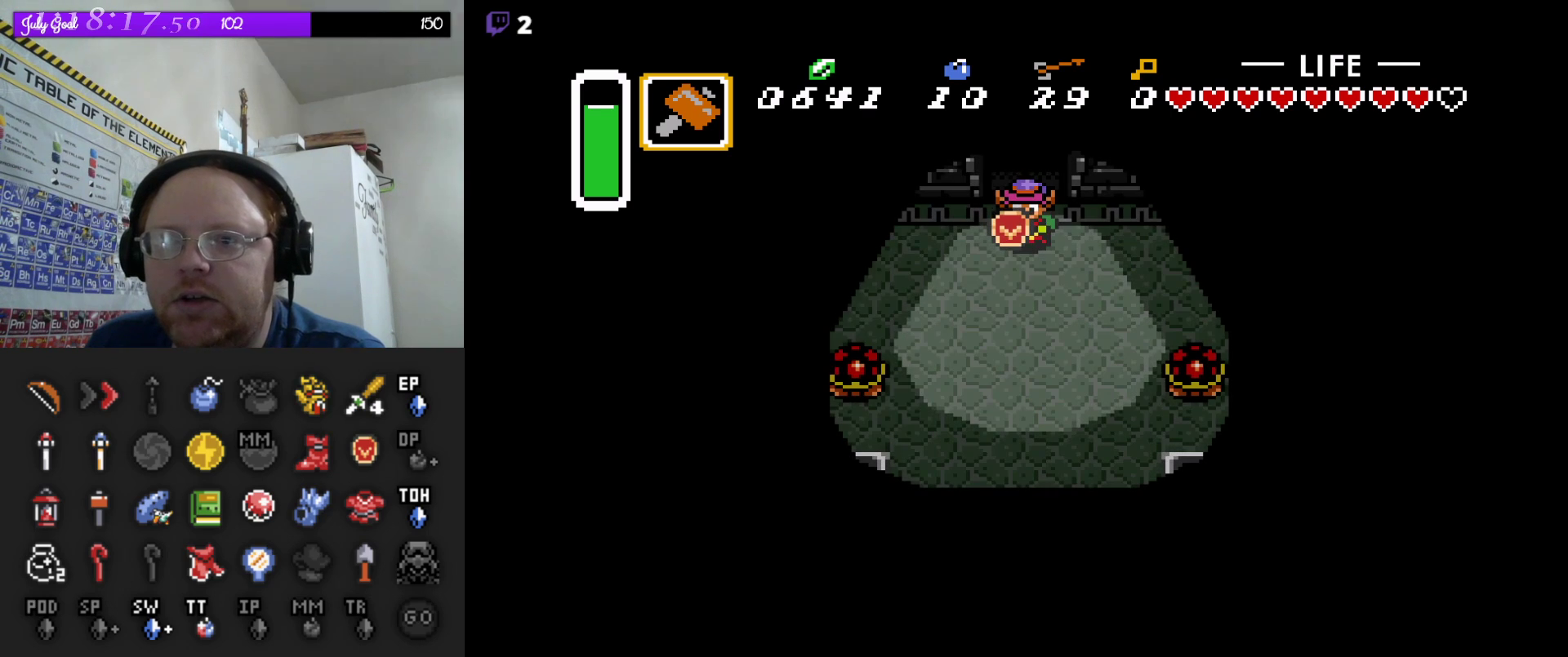
{"dt_ms": 500, "buttons": ["DPAD_DOWN"], "events": [[67, "DPAD_DOWN", "down"], [117, "DPAD_DOWN", "up"], [417, "DPAD_DOWN", "down"]]}
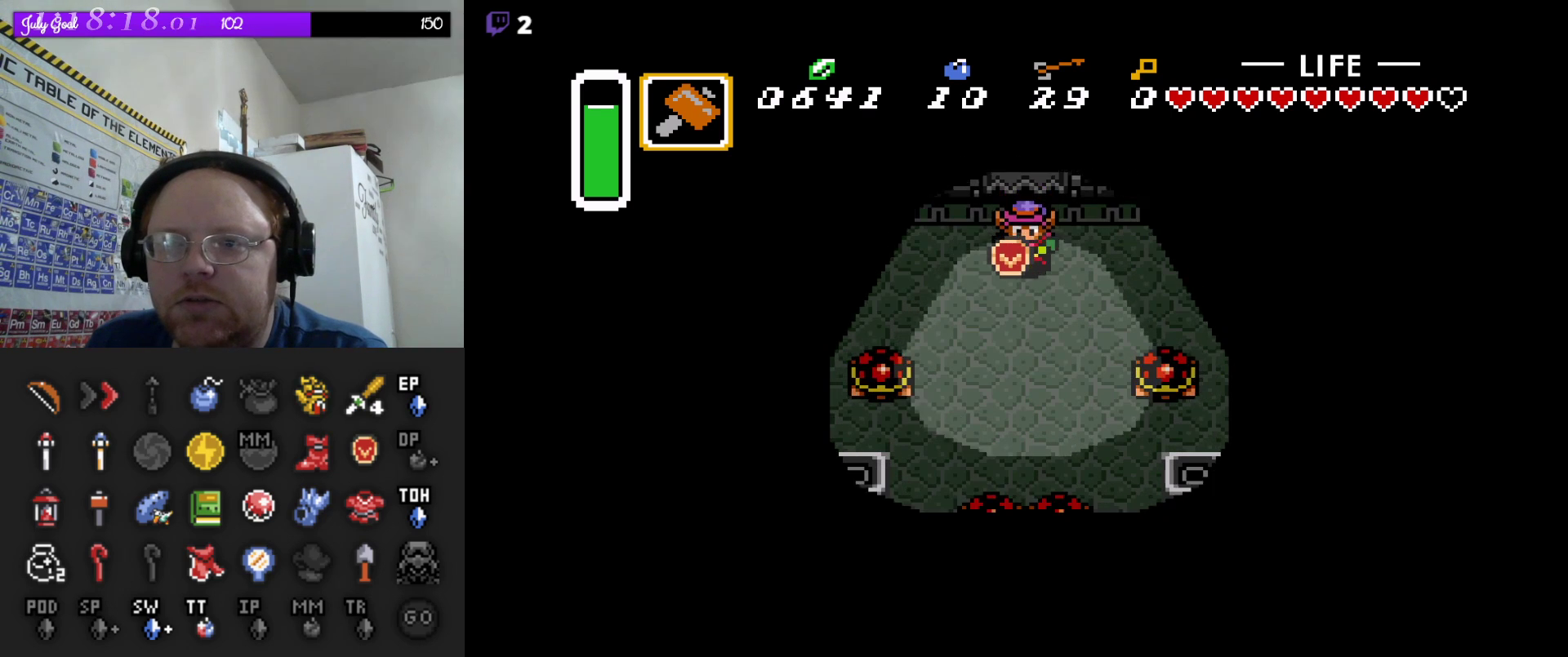
{"dt_ms": 1000, "buttons": ["DPAD_DOWN"], "events": [[83, "DPAD_DOWN", "up"], [350, "DPAD_DOWN", "down"], [433, "DPAD_DOWN", "up"], [733, "DPAD_DOWN", "down"]]}
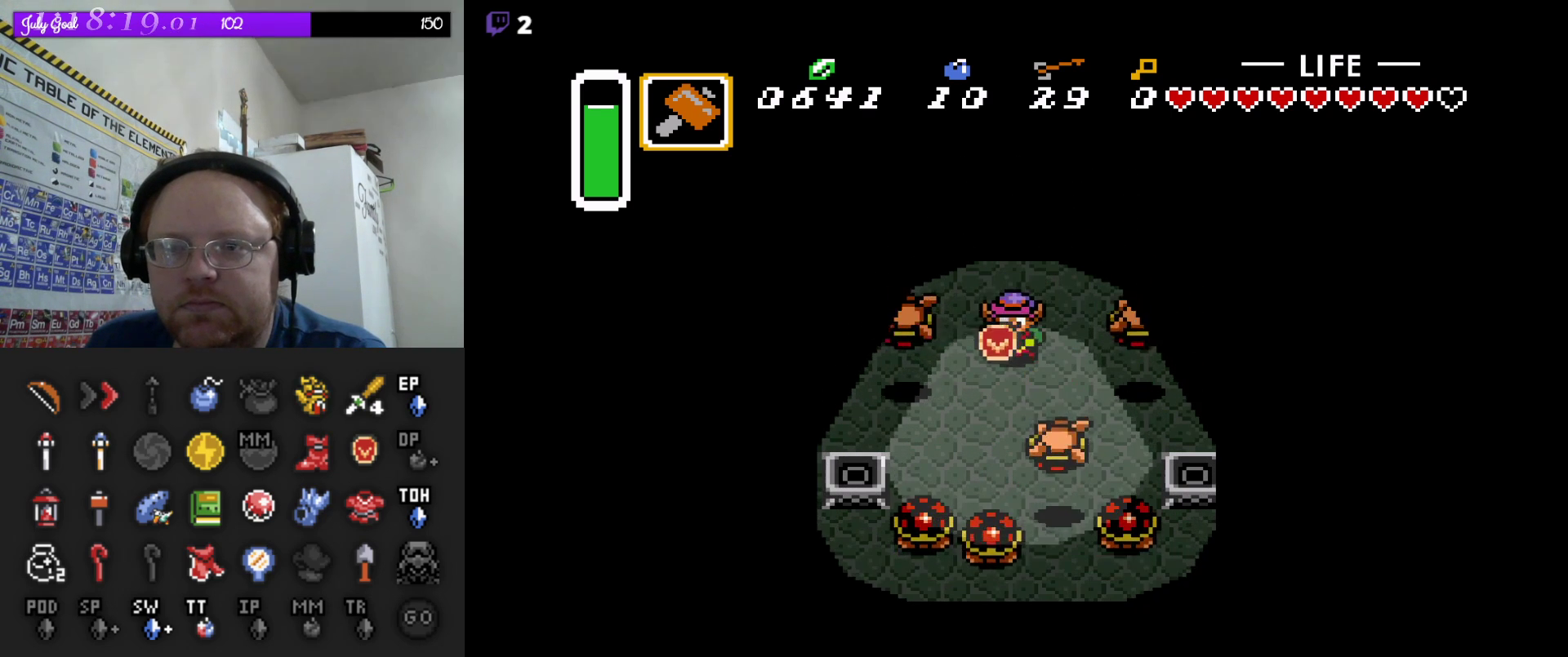
{"dt_ms": 500, "buttons": ["B", "DPAD_RIGHT"], "events": [[17, "B", "down"], [67, "DPAD_RIGHT", "down"], [117, "DPAD_RIGHT", "up"], [200, "B", "up"], [250, "DPAD_RIGHT", "down"], [317, "DPAD_DOWN", "up"], [450, "B", "down"]]}
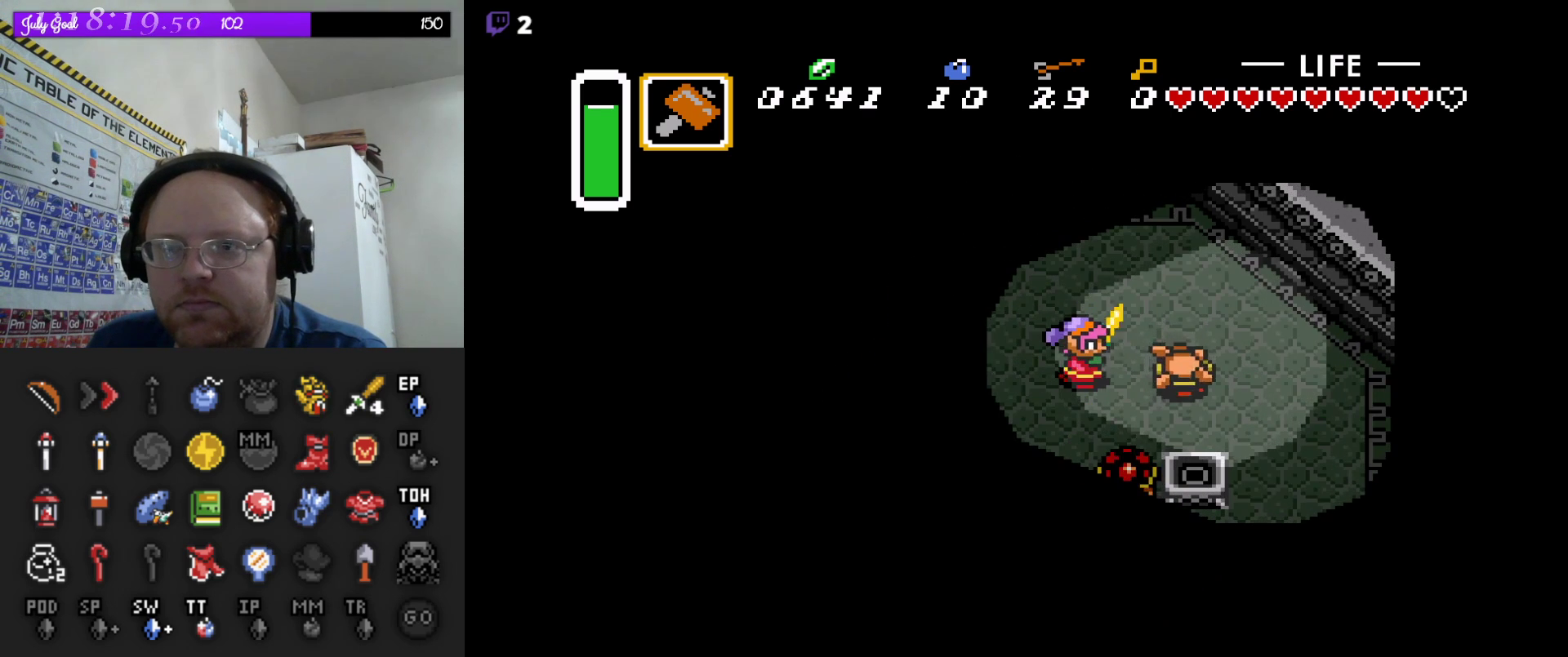
{"dt_ms": 500, "buttons": ["B", "DPAD_LEFT"], "events": [[50, "DPAD_DOWN", "down"], [83, "DPAD_RIGHT", "up"], [100, "B", "up"], [117, "DPAD_DOWN", "up"], [117, "DPAD_LEFT", "down"], [500, "B", "down"]]}
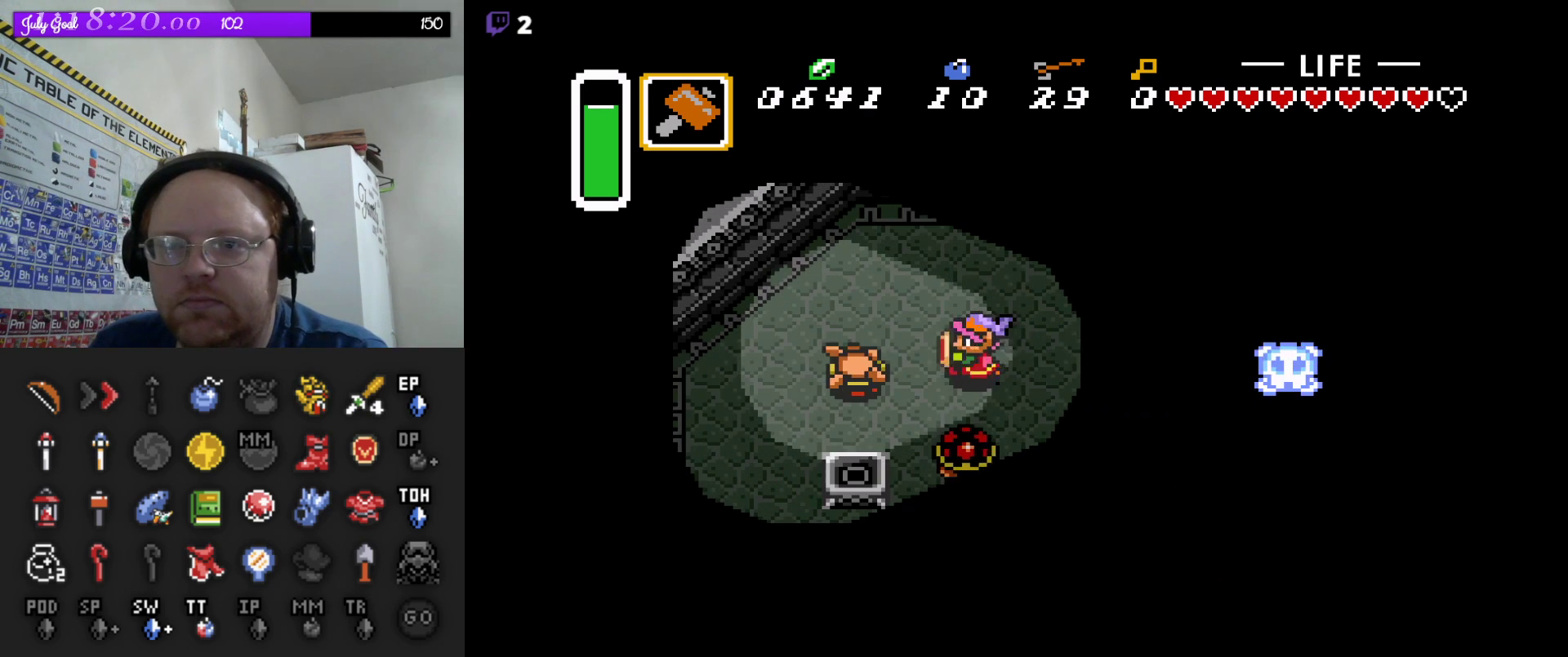
{"dt_ms": 500, "buttons": ["DPAD_RIGHT"], "events": [[150, "B", "up"], [433, "DPAD_LEFT", "up"], [467, "DPAD_RIGHT", "down"]]}
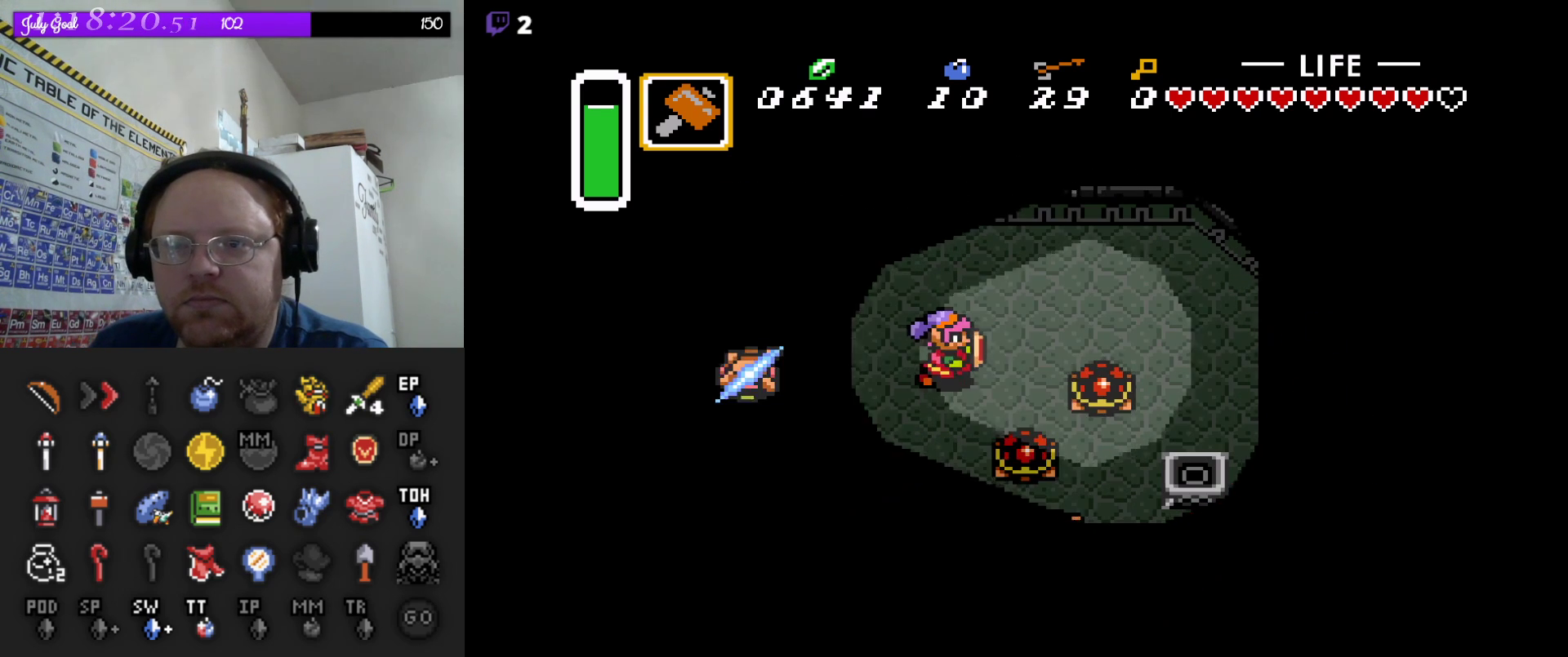
{"dt_ms": 500, "buttons": [], "events": [[83, "DPAD_RIGHT", "up"]]}
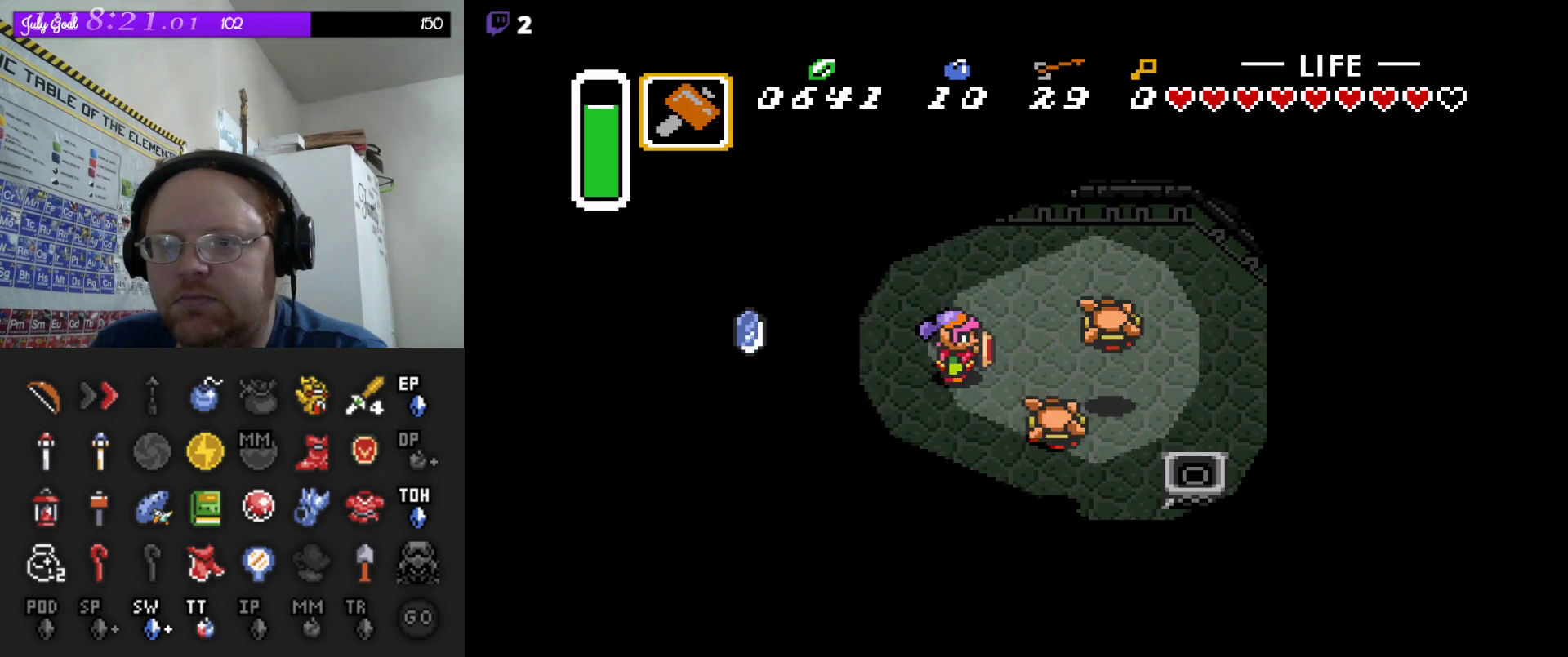
{"dt_ms": 500, "buttons": ["DPAD_RIGHT"], "events": [[17, "DPAD_RIGHT", "down"], [100, "B", "down"], [250, "DPAD_DOWN", "down"], [300, "B", "up"], [400, "DPAD_DOWN", "up"]]}
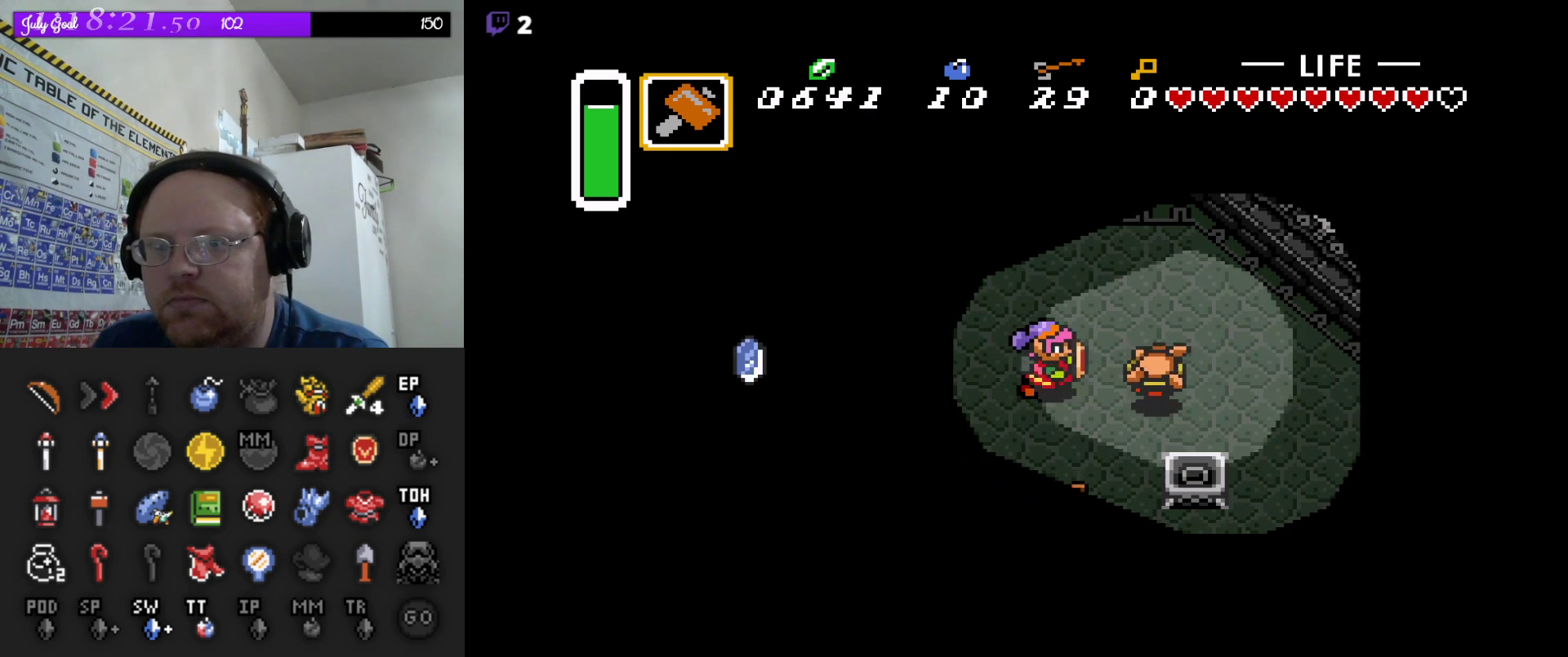
{"dt_ms": 500, "buttons": ["DPAD_DOWN"], "events": [[17, "B", "down"], [183, "DPAD_RIGHT", "up"], [200, "DPAD_DOWN", "down"], [233, "B", "up"]]}
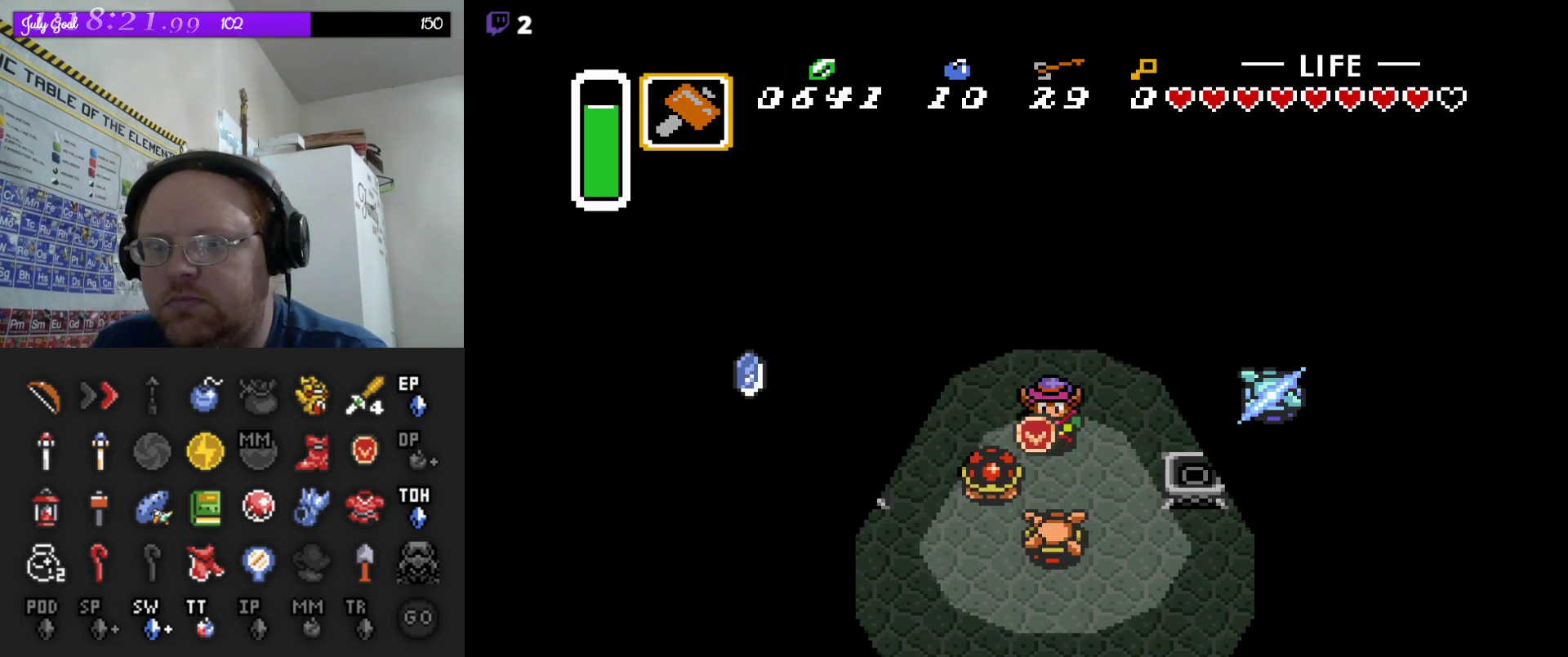
{"dt_ms": 500, "buttons": ["DPAD_DOWN", "DPAD_RIGHT"], "events": [[83, "B", "down"], [200, "DPAD_RIGHT", "down"], [233, "B", "up"], [250, "DPAD_RIGHT", "up"], [383, "DPAD_RIGHT", "down"]]}
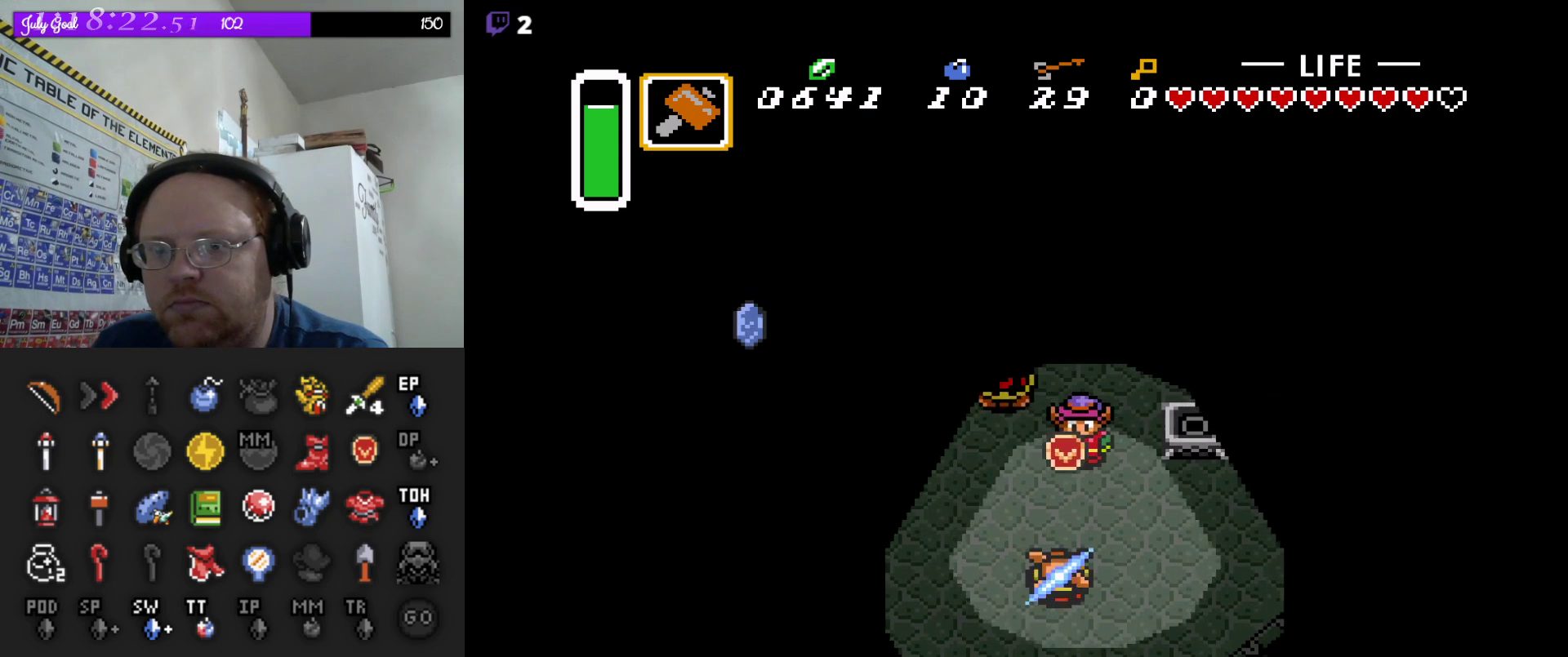
{"dt_ms": 500, "buttons": [], "events": [[133, "DPAD_RIGHT", "up"], [150, "DPAD_DOWN", "up"], [167, "DPAD_LEFT", "down"], [183, "DPAD_UP", "down"], [200, "DPAD_LEFT", "up"], [317, "DPAD_UP", "up"]]}
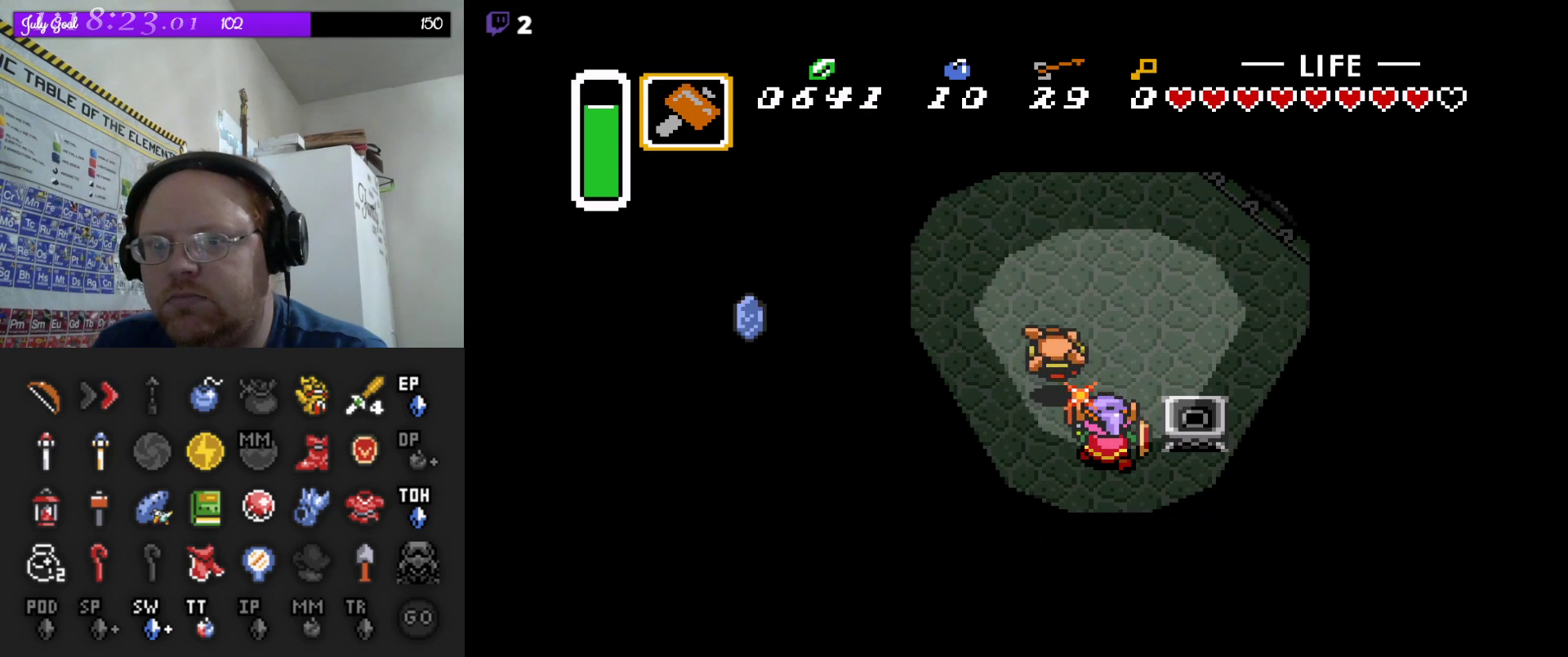
{"dt_ms": 500, "buttons": ["B", "DPAD_UP", "DPAD_LEFT"], "events": [[233, "DPAD_UP", "down"], [267, "DPAD_LEFT", "down"], [450, "B", "down"]]}
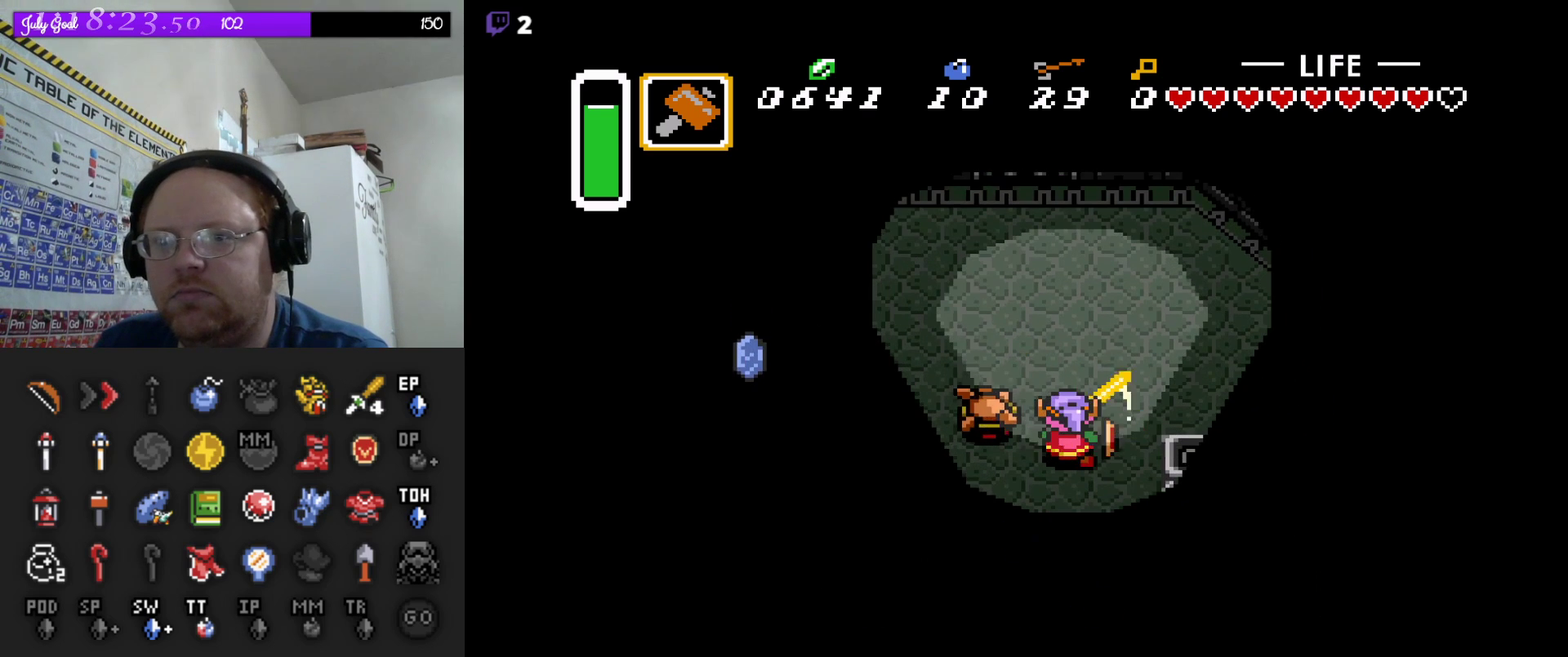
{"dt_ms": 500, "buttons": ["DPAD_RIGHT"], "events": [[67, "DPAD_UP", "up"], [150, "B", "up"], [317, "DPAD_DOWN", "down"], [333, "DPAD_DOWN", "up"], [400, "DPAD_DOWN", "down"], [400, "DPAD_LEFT", "up"], [433, "DPAD_RIGHT", "down"], [467, "DPAD_DOWN", "up"]]}
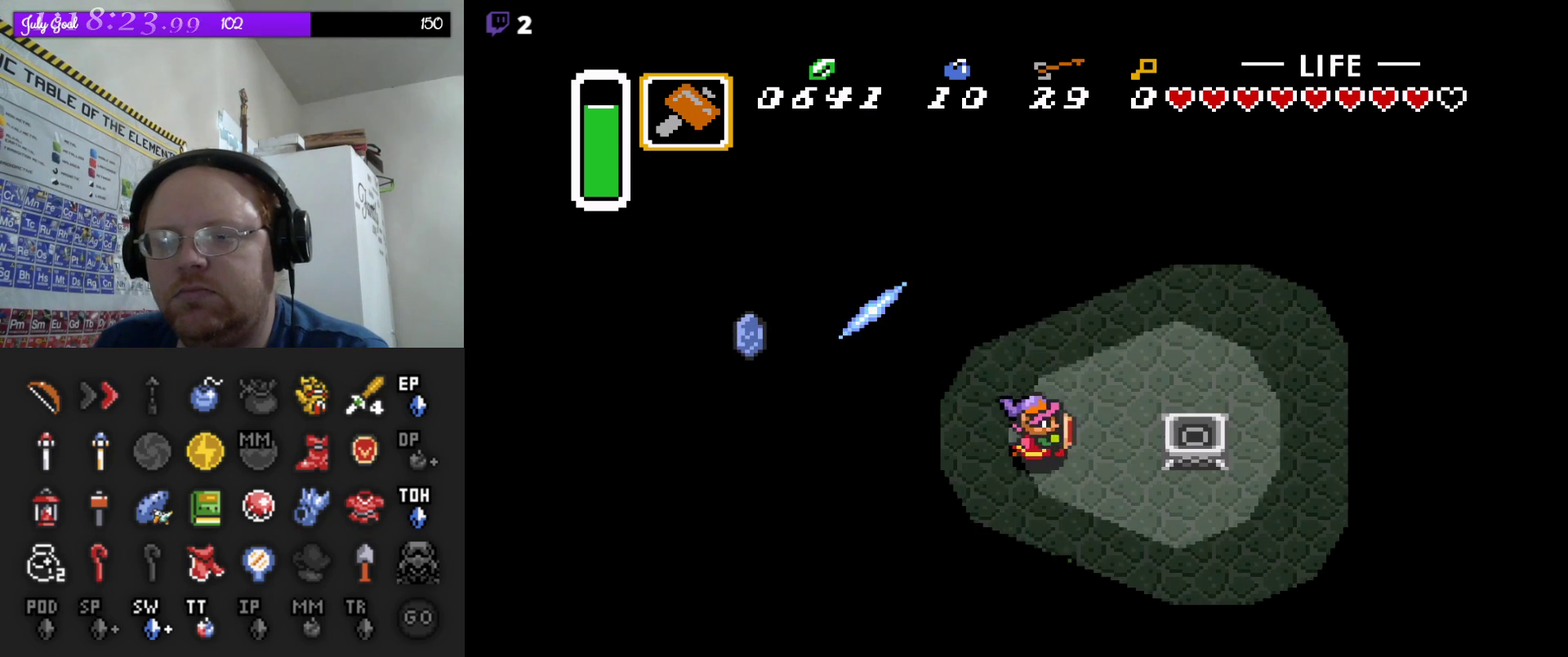
{"dt_ms": 500, "buttons": ["DPAD_UP", "DPAD_RIGHT"], "events": [[167, "DPAD_UP", "down"], [350, "DPAD_UP", "up"], [400, "DPAD_UP", "down"], [450, "DPAD_RIGHT", "up"], [467, "DPAD_RIGHT", "down"]]}
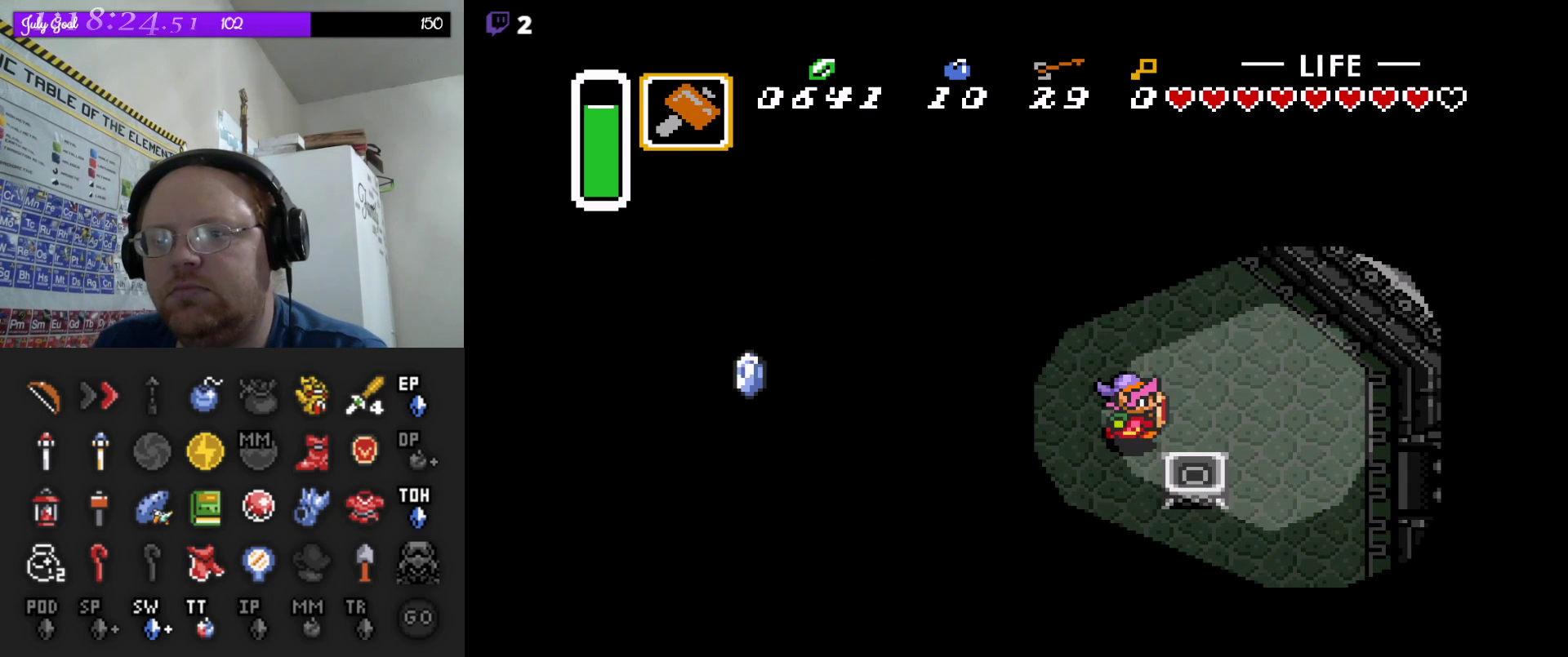
{"dt_ms": 500, "buttons": ["DPAD_DOWN", "DPAD_RIGHT"], "events": [[50, "DPAD_UP", "up"], [117, "DPAD_DOWN", "down"], [217, "DPAD_DOWN", "up"], [383, "DPAD_DOWN", "down"]]}
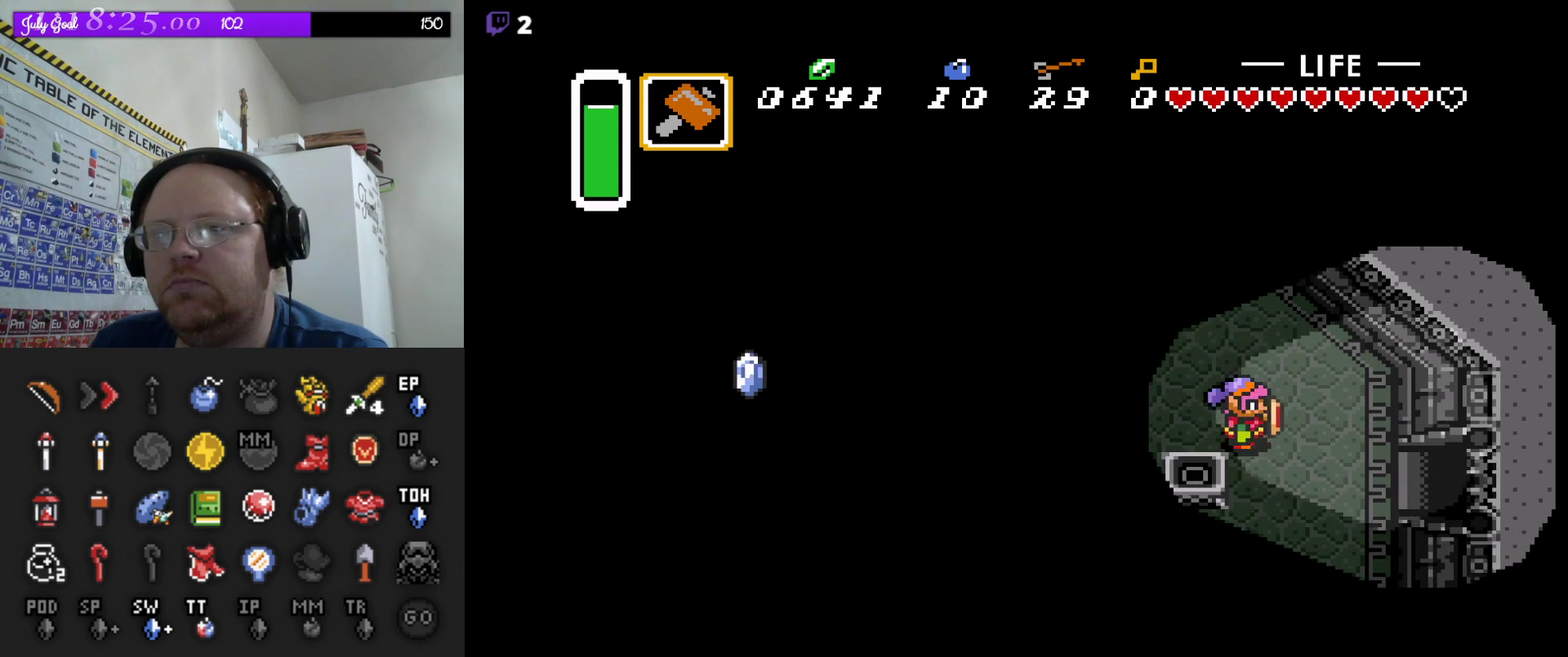
{"dt_ms": 500, "buttons": ["DPAD_RIGHT"], "events": [[317, "DPAD_DOWN", "up"]]}
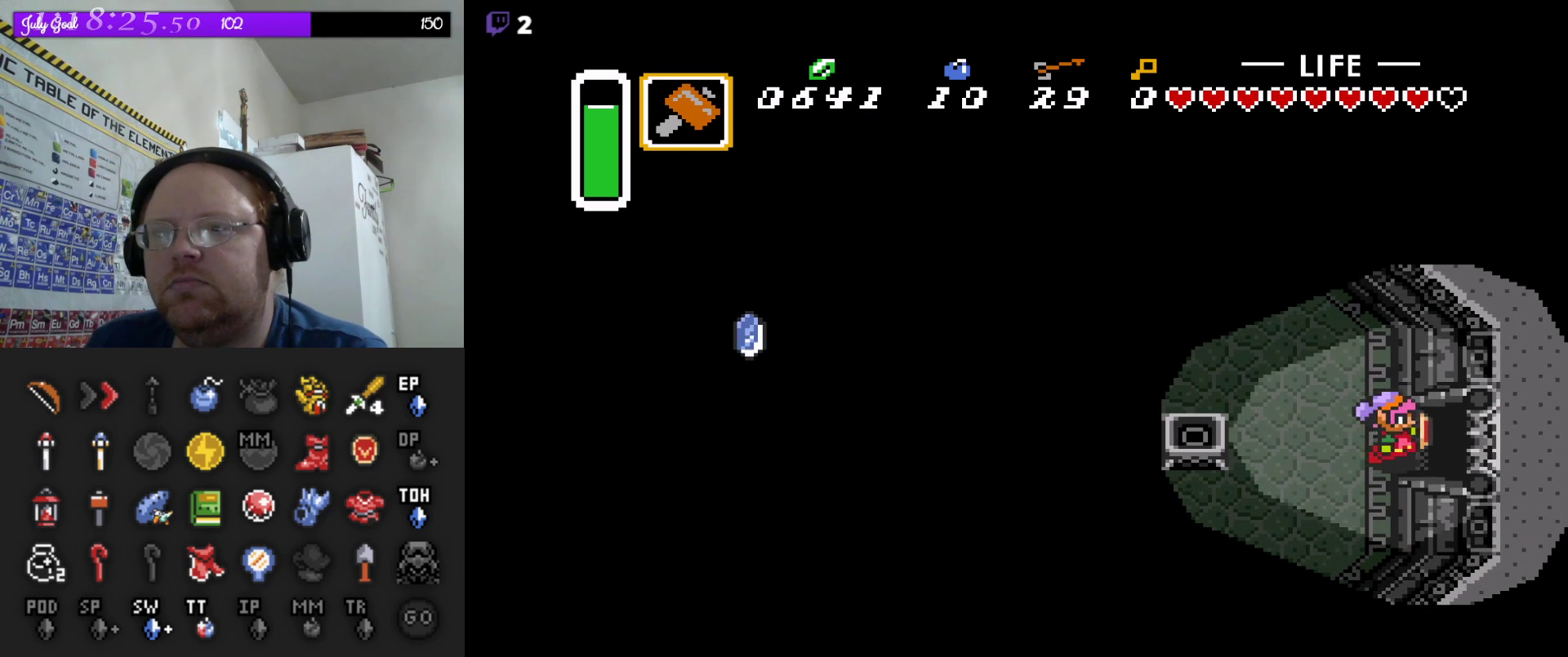
{"dt_ms": 500, "buttons": ["DPAD_RIGHT"], "events": []}